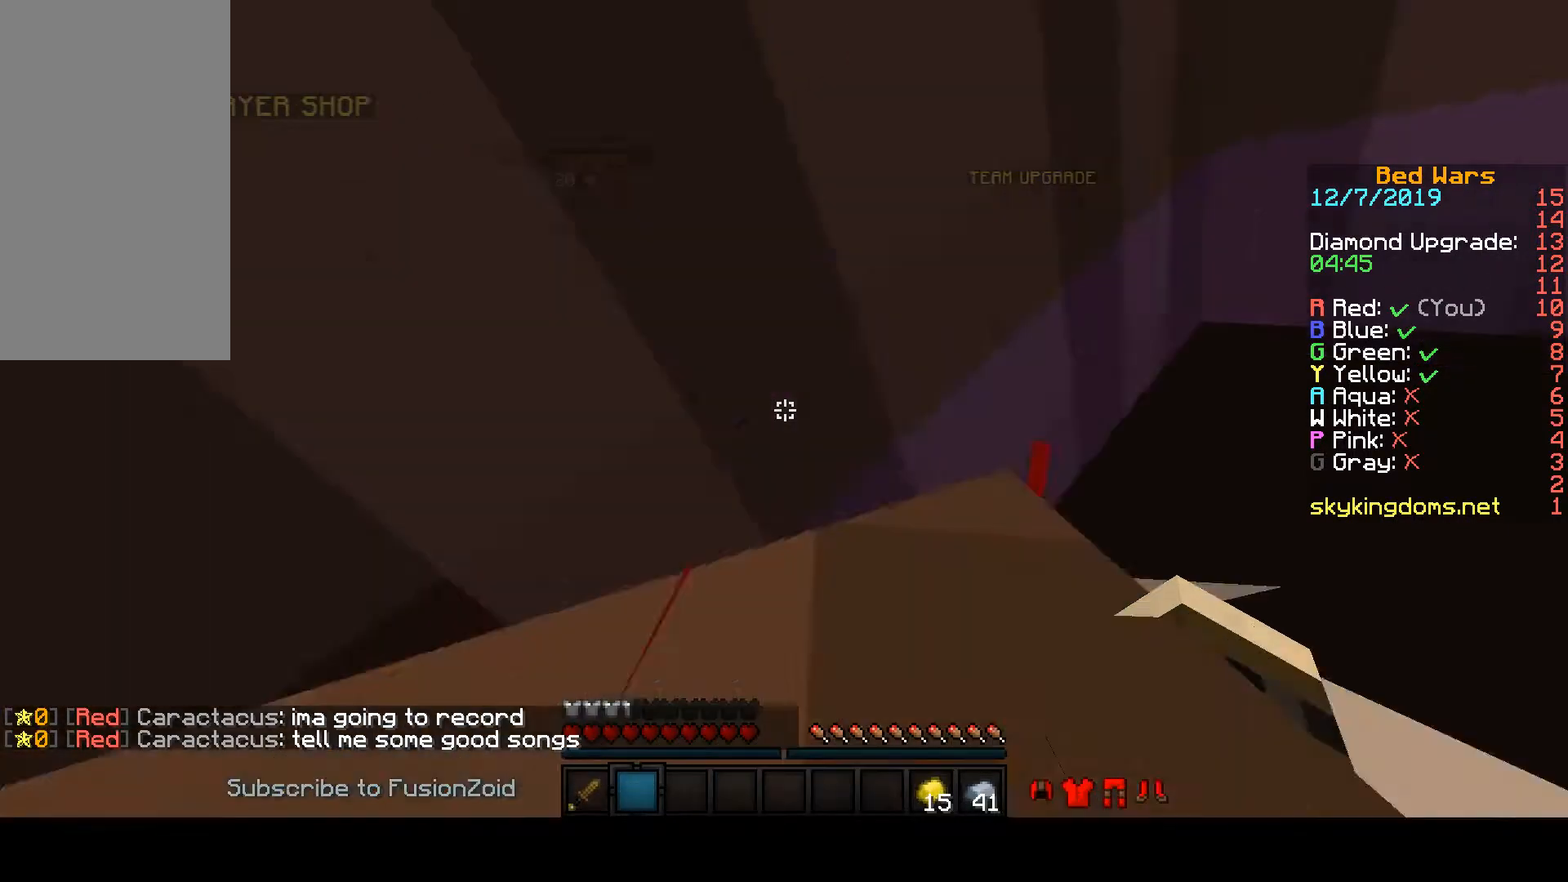
Gameplay with keyboard and mouse; each line is a JSON object with the keys and mouse buttons held at the frame after it. "events" lists presses ("down") and releases ("up") of "a", "d", "s", "space", "w", "mouse_left" and "mouse_right" between this image and that frame as [ms after this image, input, new state], when the widget could be followed in between. "mouse_left", "mouse_right" = the "left", "right" buttons of the "mouse" list. No other keys are recorded. Fast repeated clicks can show as one long hold. Mouse movement is not recorded.
{"keys": ["w"], "mouse": [], "events": [[67, "a", "up"], [300, "w", "down"]]}
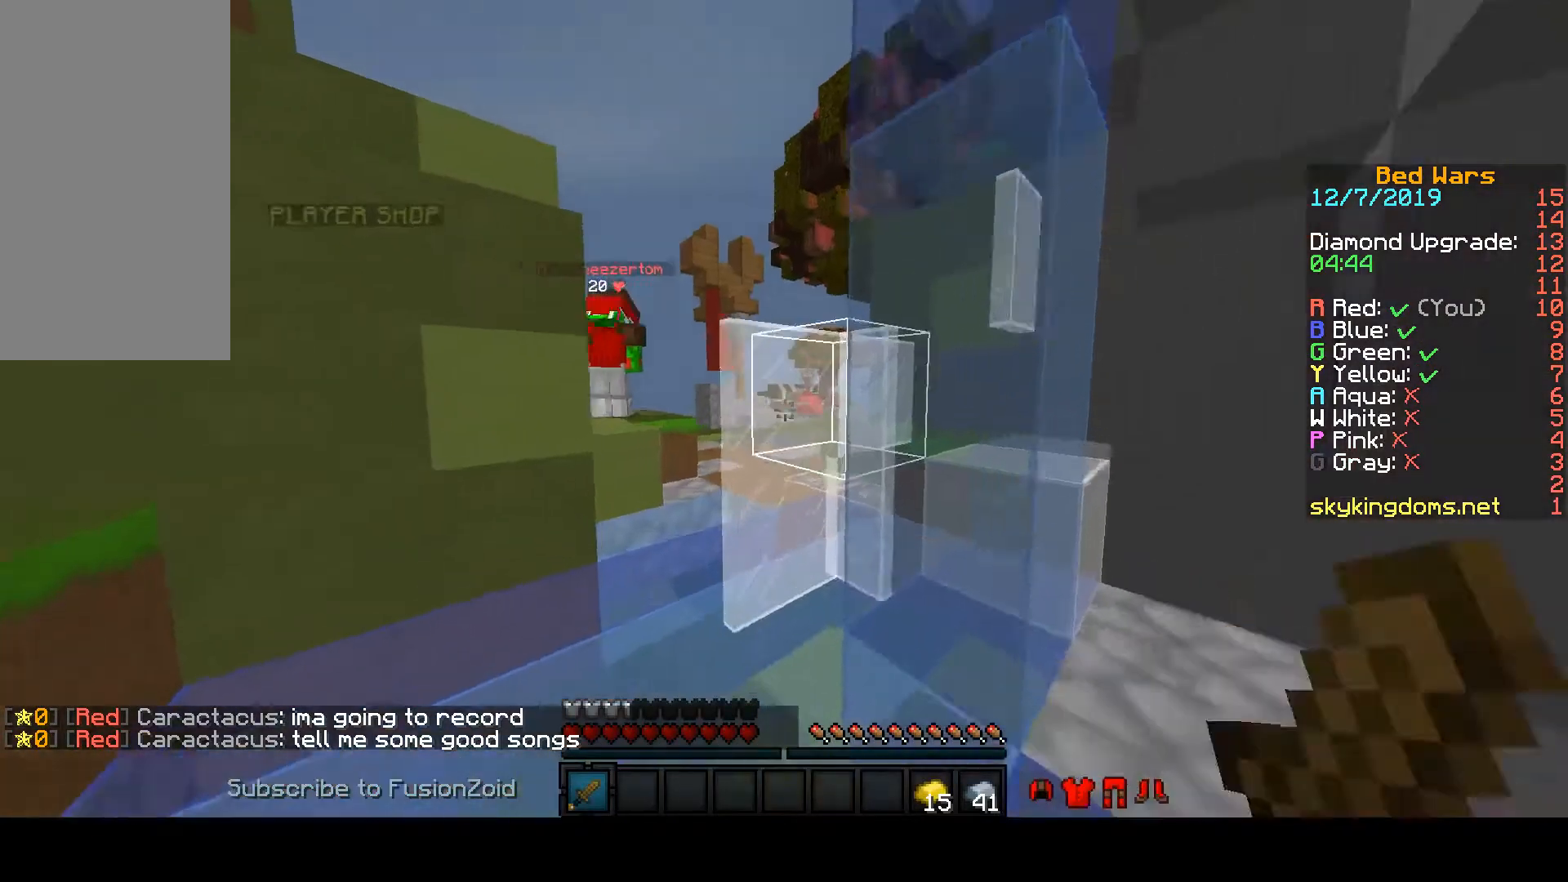
{"keys": ["w"], "mouse": [], "events": []}
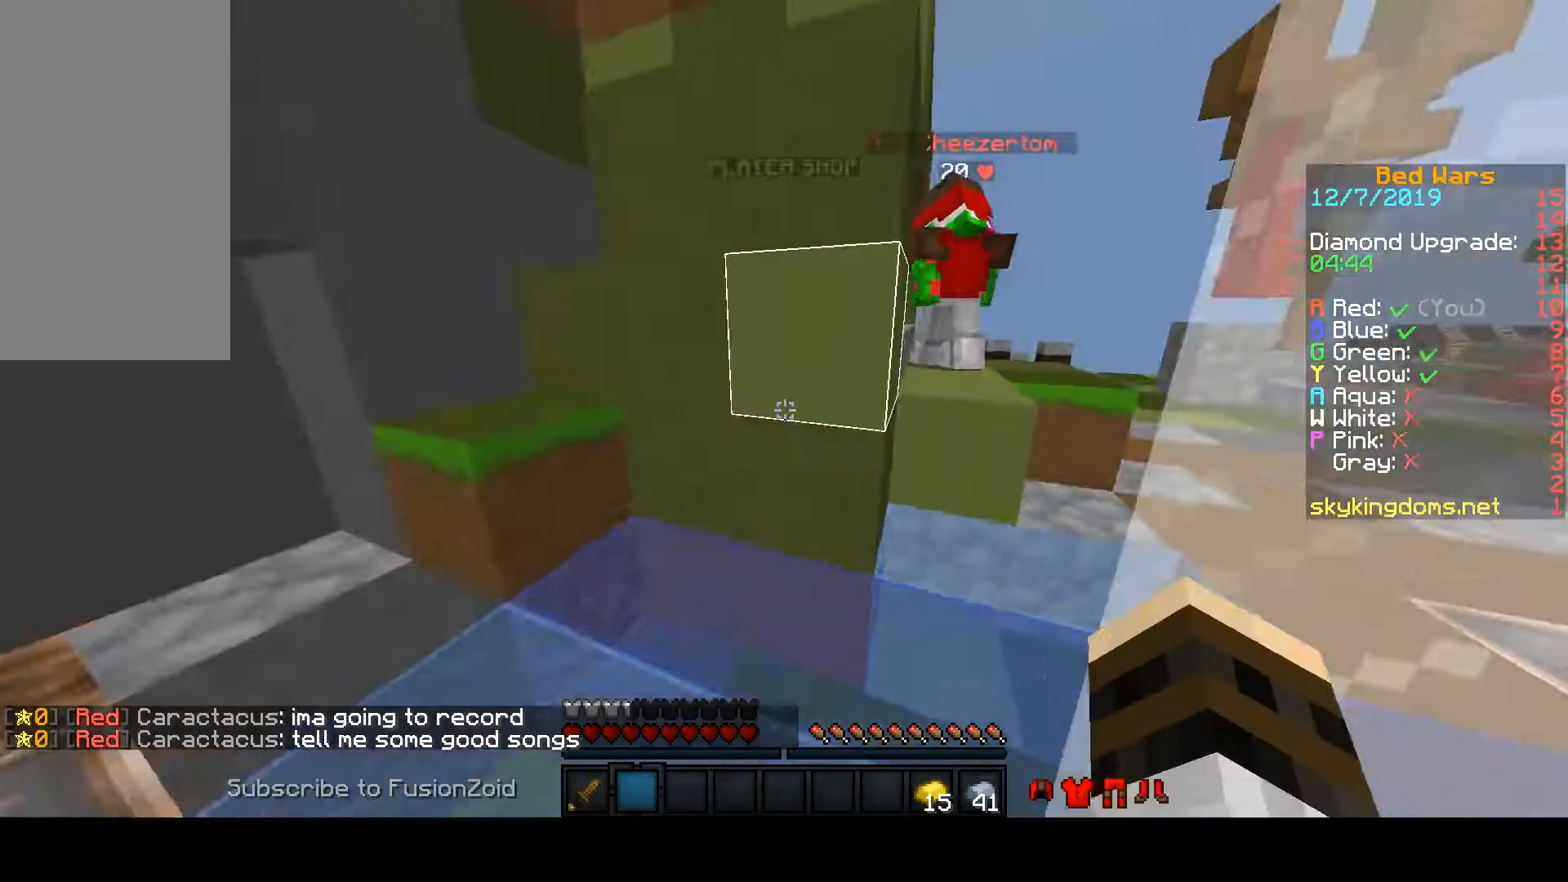
{"keys": [], "mouse": [], "events": [[233, "d", "down"], [267, "w", "up"], [500, "d", "up"]]}
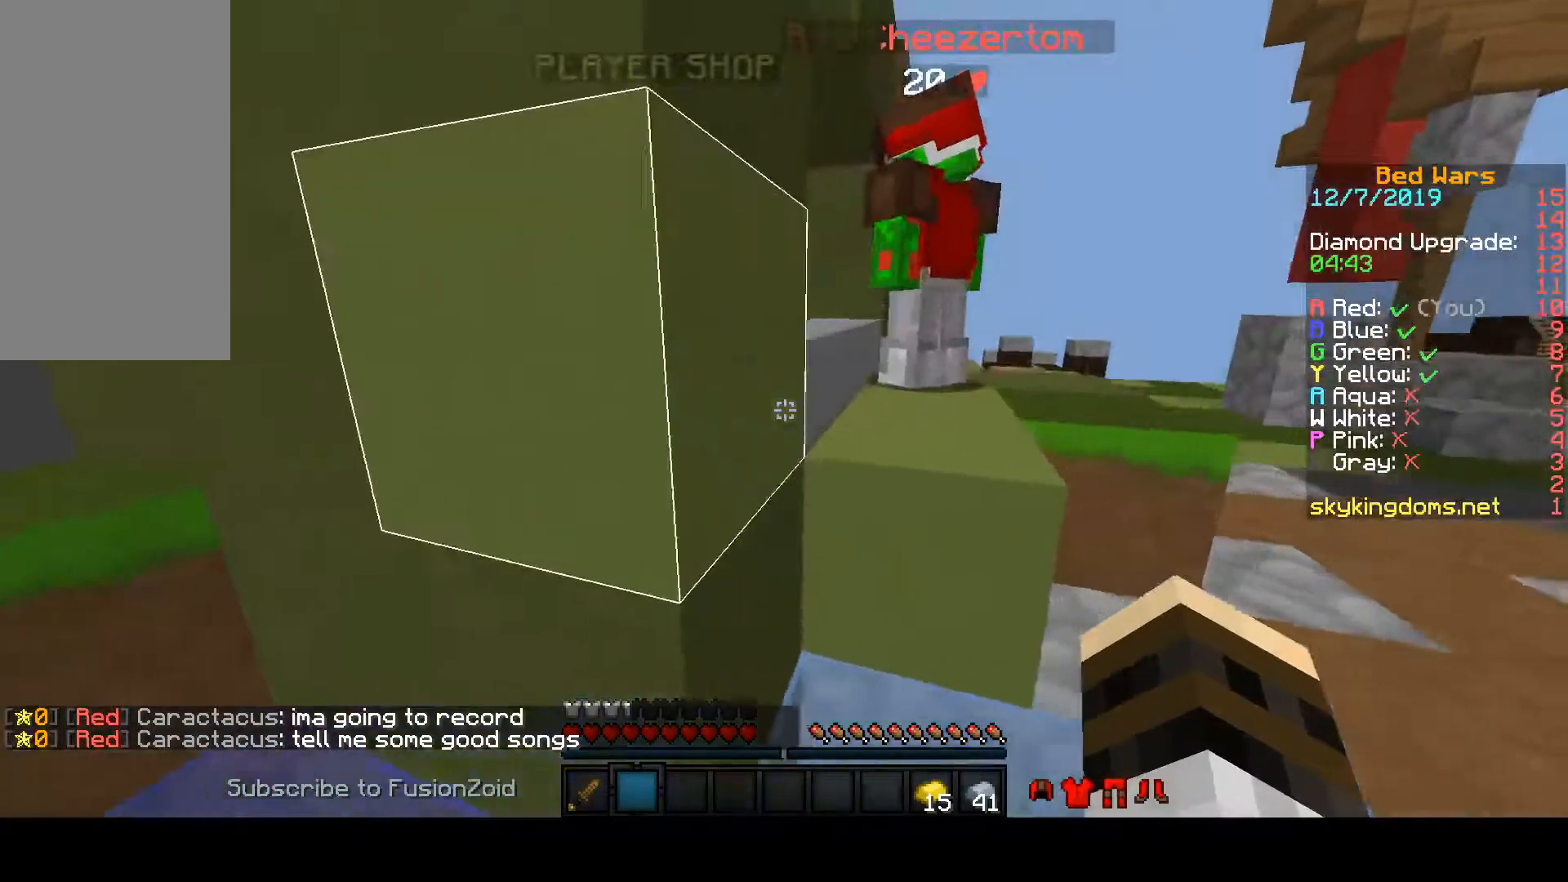
{"keys": [], "mouse": [], "events": []}
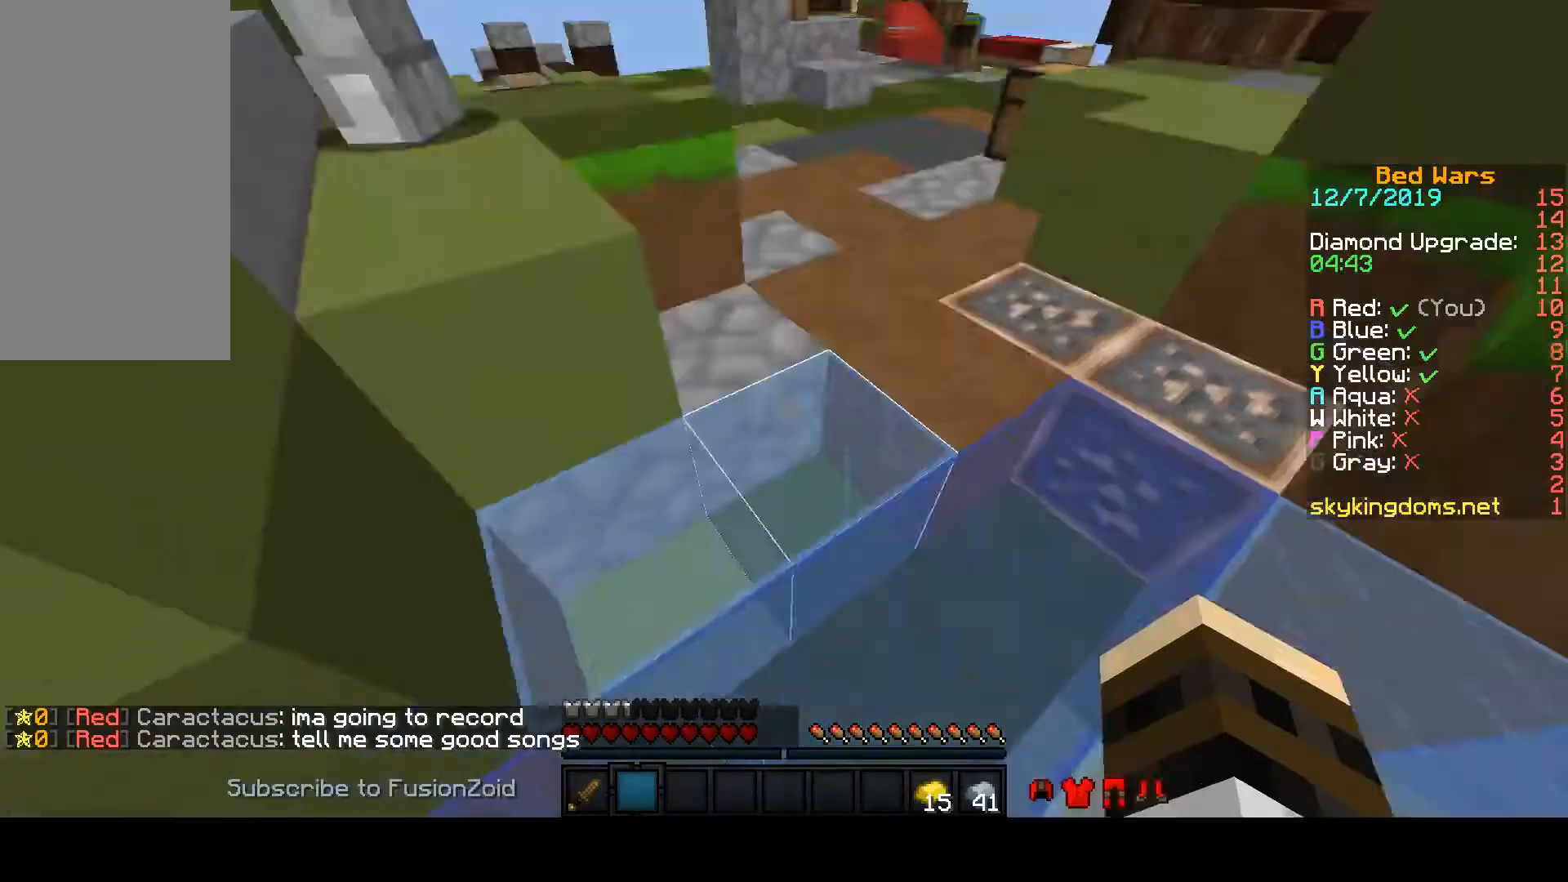
{"keys": ["w"], "mouse": [], "events": [[33, "w", "down"]]}